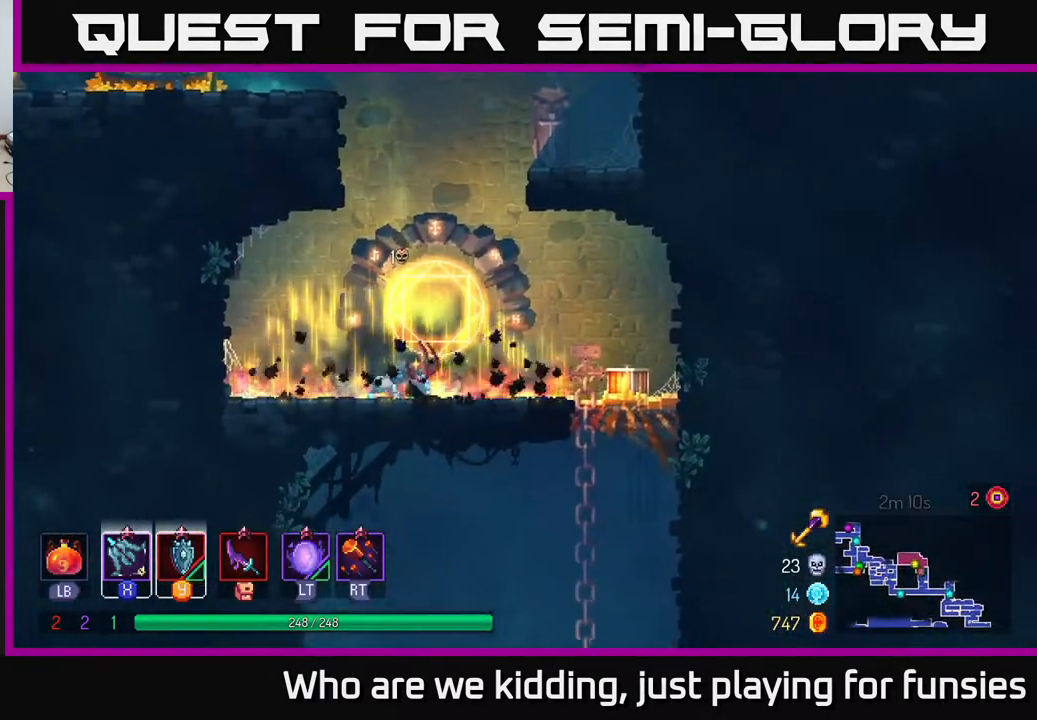
Gameplay with a controller (Xbox layout); each line is a JSON object with the inputs held at the frame after it. "events" lists button and stick changes between this image and that frame as [ms after this image, input, new state], when the widget could be followed in between.
{"buttons": [], "left_stick": "right", "right_stick": "center", "events": [[50, "B", "down"], [100, "B", "up"], [183, "B", "down"], [267, "B", "up"]]}
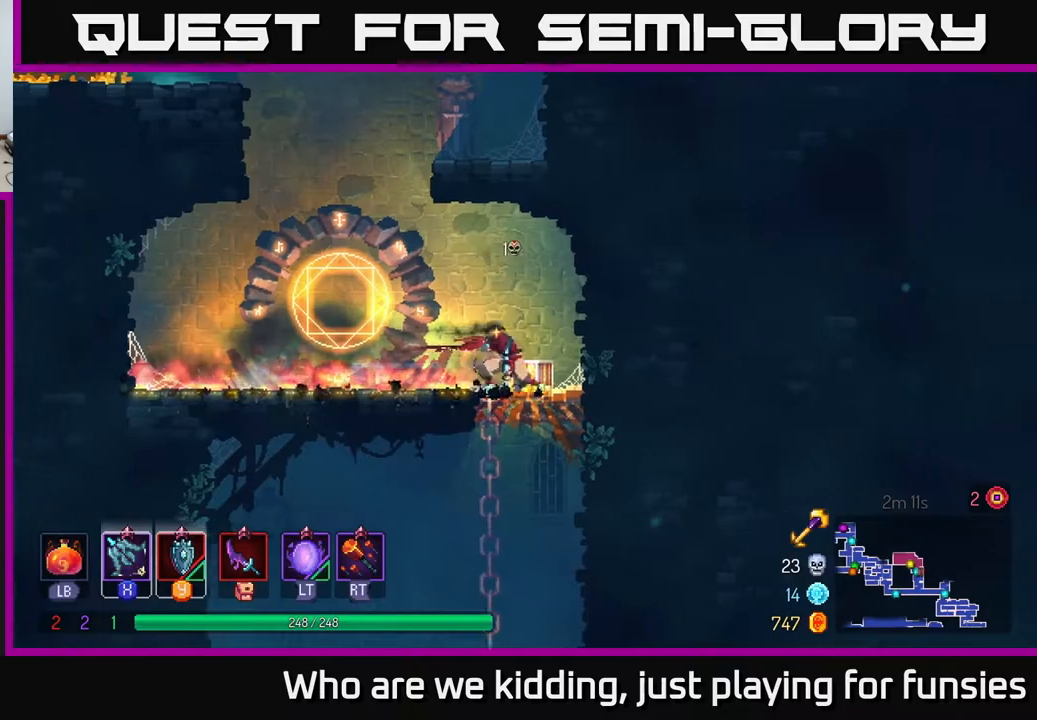
{"buttons": [], "left_stick": "up-left", "right_stick": "center", "events": [[50, "left_stick", "down"], [250, "left_stick", "up-left"], [317, "A", "down"], [500, "A", "up"]]}
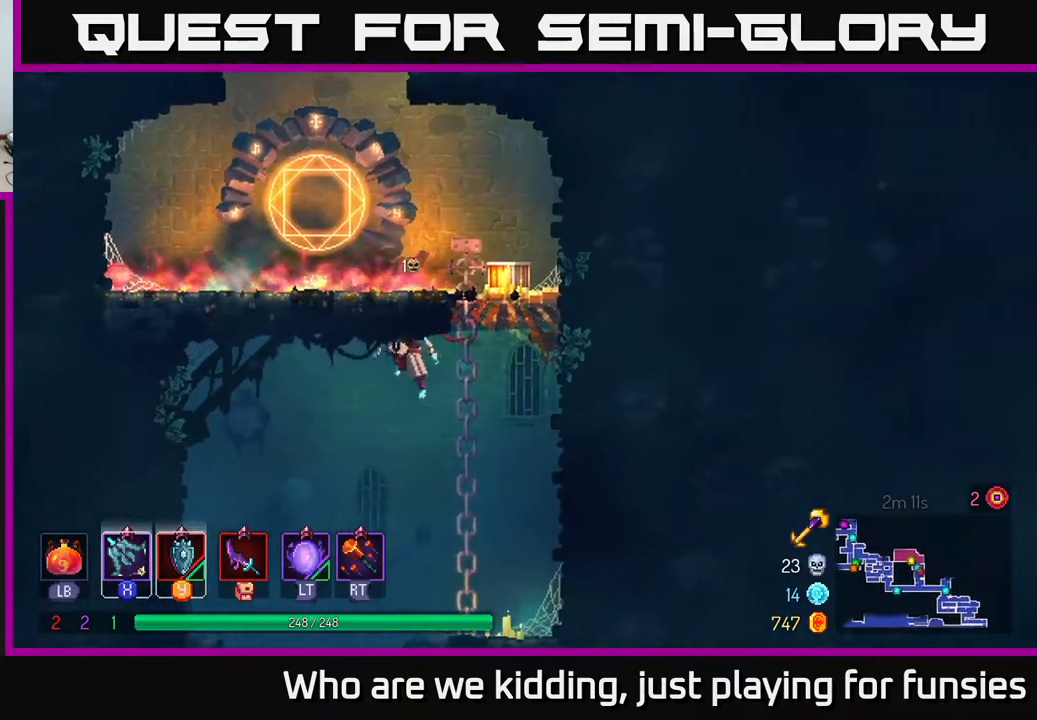
{"buttons": [], "left_stick": "up-right", "right_stick": "center", "events": [[100, "A", "down"], [150, "left_stick", "up-right"], [250, "A", "up"]]}
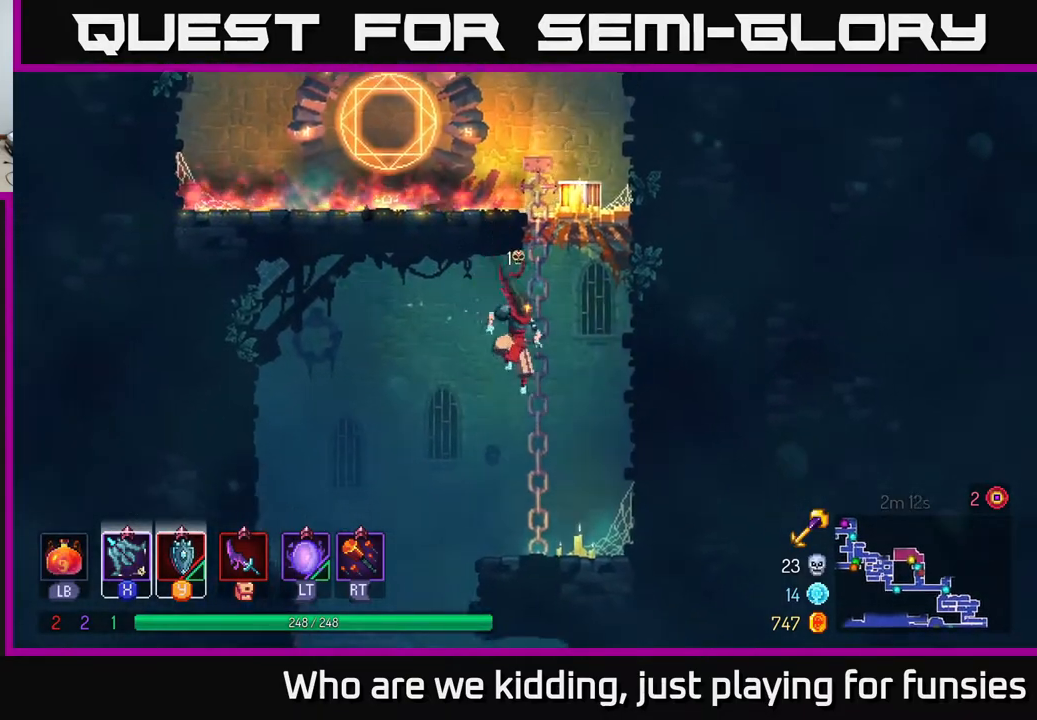
{"buttons": [], "left_stick": "up", "right_stick": "center", "events": [[117, "left_stick", "up"]]}
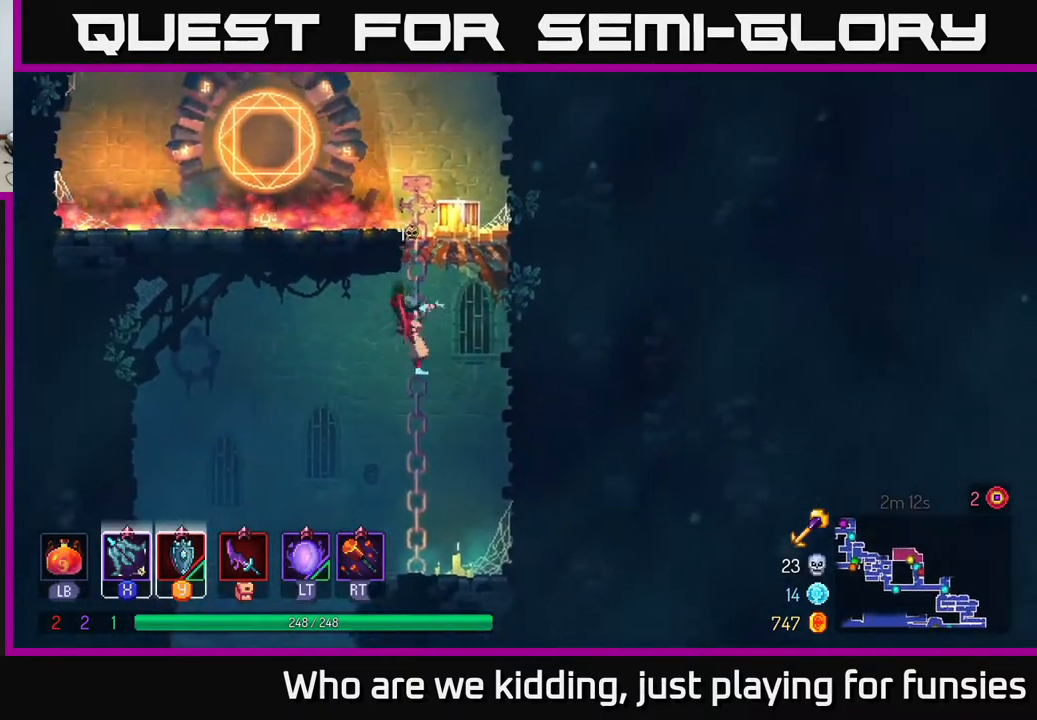
{"buttons": [], "left_stick": "left", "right_stick": "center", "events": [[83, "A", "down"], [183, "A", "up"], [283, "A", "down"], [300, "left_stick", "left"], [333, "A", "up"]]}
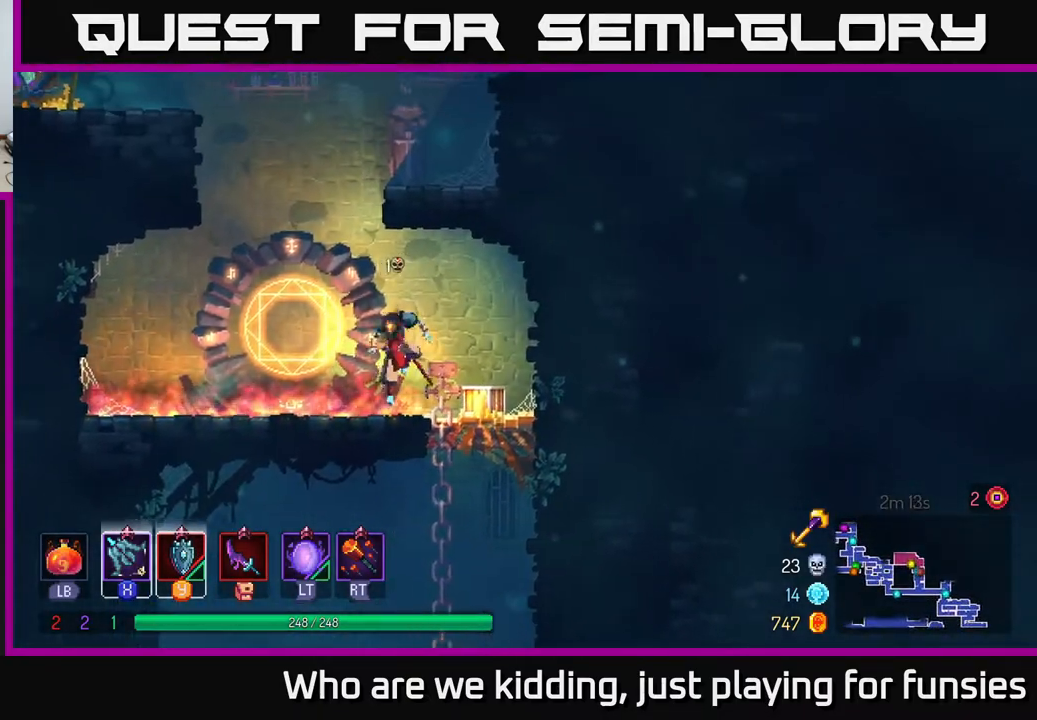
{"buttons": [], "left_stick": "right", "right_stick": "center", "events": [[183, "R1", "down"], [183, "left_stick", "center"], [250, "R1", "up"], [383, "left_stick", "right"]]}
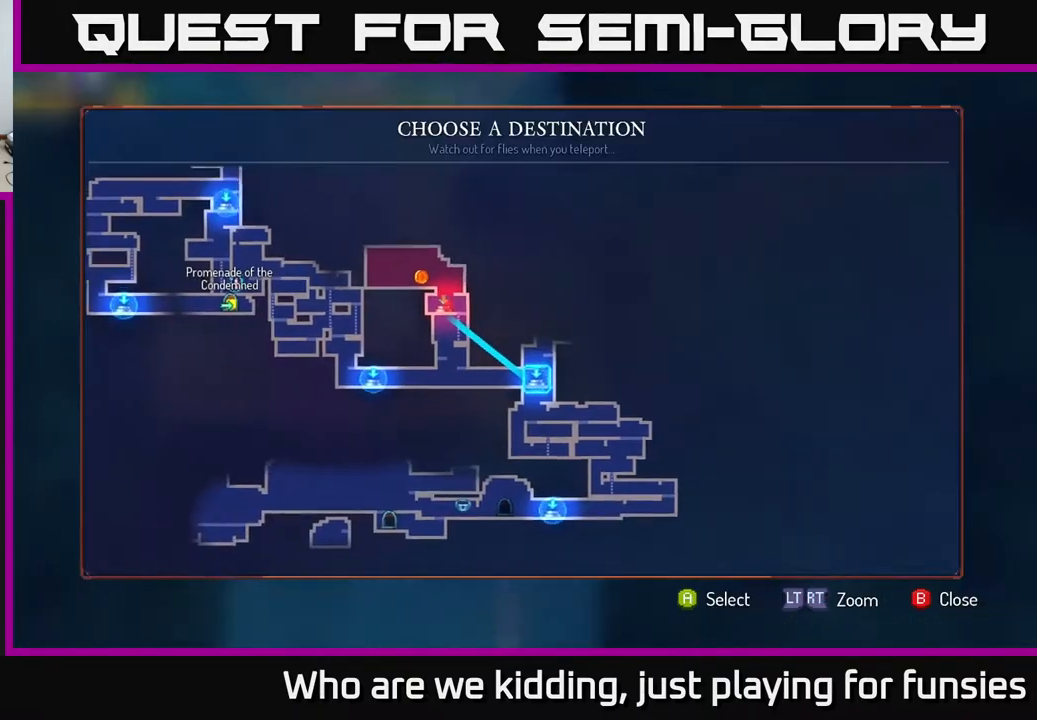
{"buttons": [], "left_stick": "center", "right_stick": "center", "events": [[50, "left_stick", "center"], [217, "A", "down"], [283, "A", "up"]]}
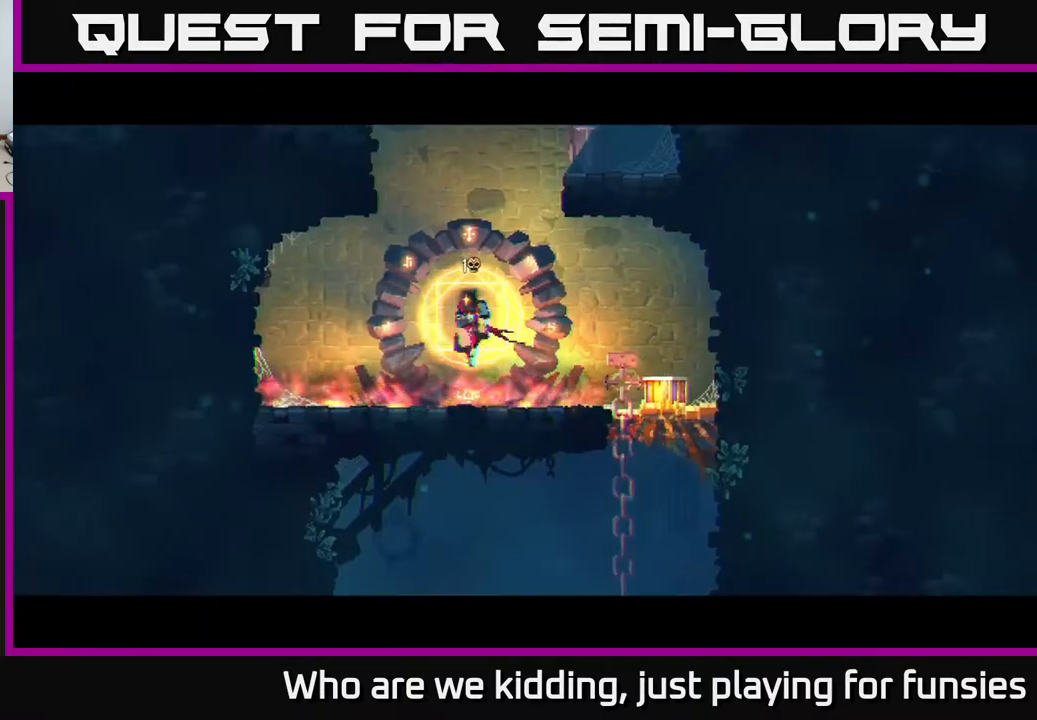
{"buttons": [], "left_stick": "up-right", "right_stick": "center", "events": [[83, "left_stick", "up-right"]]}
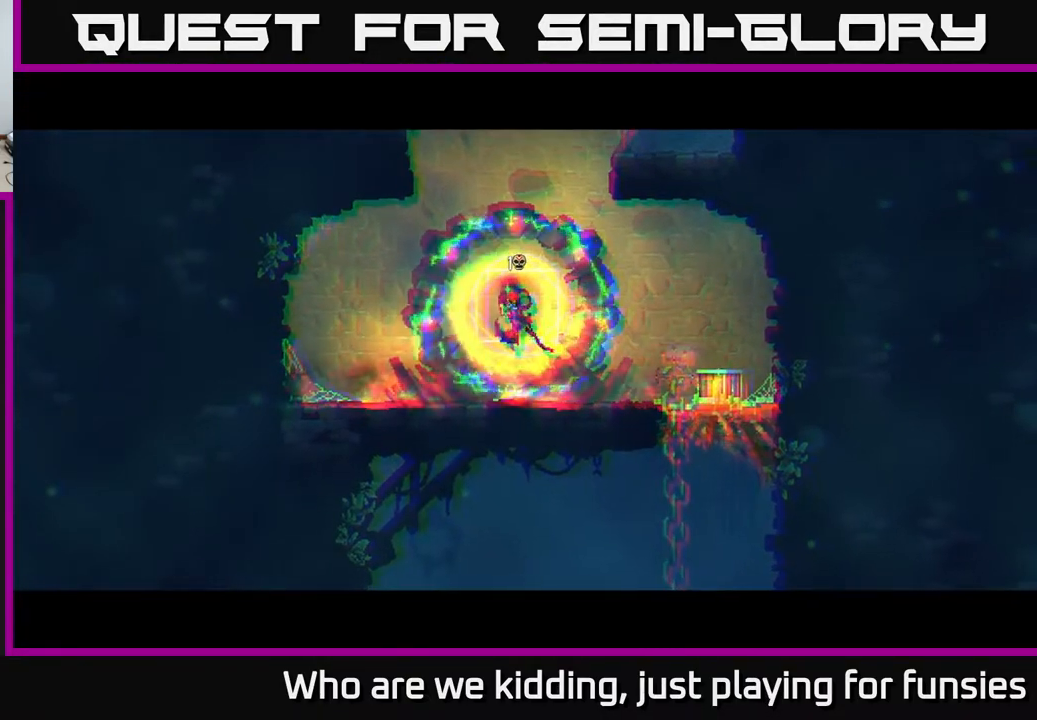
{"buttons": [], "left_stick": "center", "right_stick": "center", "events": [[350, "left_stick", "center"]]}
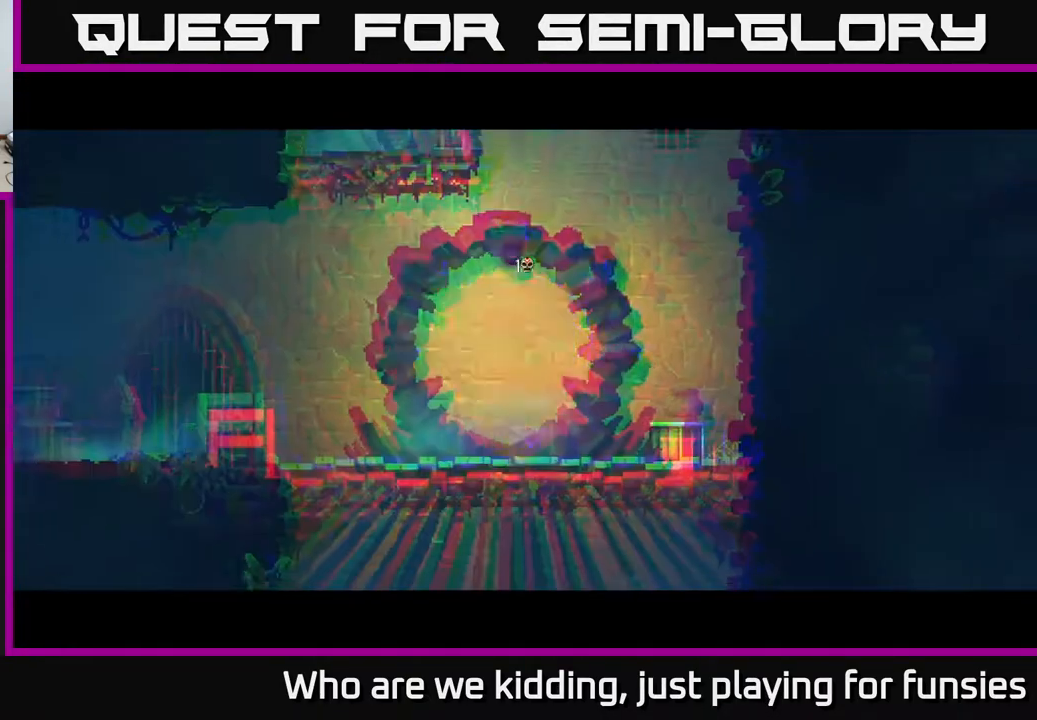
{"buttons": [], "left_stick": "center", "right_stick": "center", "events": []}
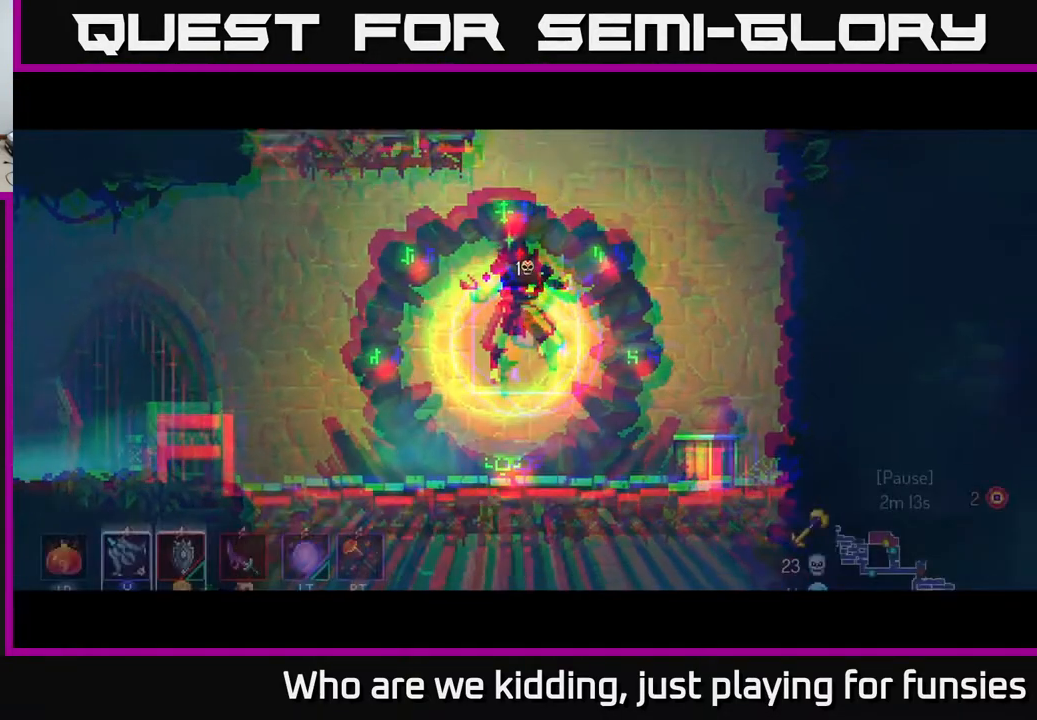
{"buttons": [], "left_stick": "center", "right_stick": "center", "events": [[83, "left_stick", "right"], [283, "left_stick", "center"]]}
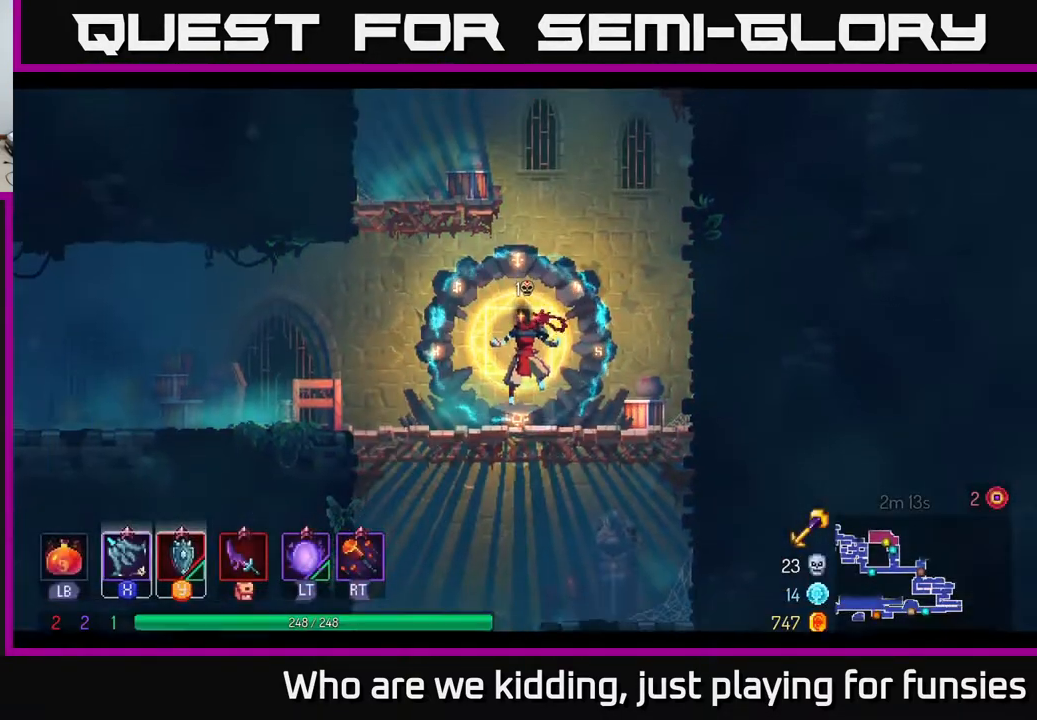
{"buttons": ["A"], "left_stick": "center", "right_stick": "center", "events": [[100, "A", "down"], [183, "A", "up"], [300, "A", "down"], [383, "A", "up"], [450, "A", "down"]]}
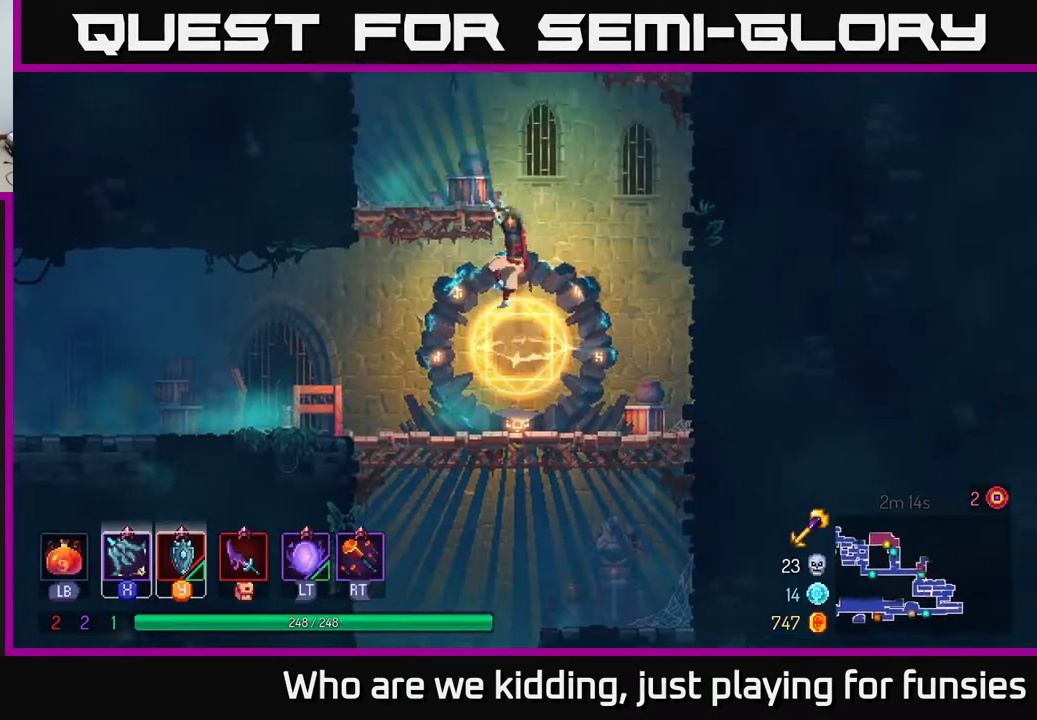
{"buttons": ["A"], "left_stick": "right", "right_stick": "center", "events": [[67, "left_stick", "left"], [117, "A", "up"], [400, "A", "down"], [417, "left_stick", "right"]]}
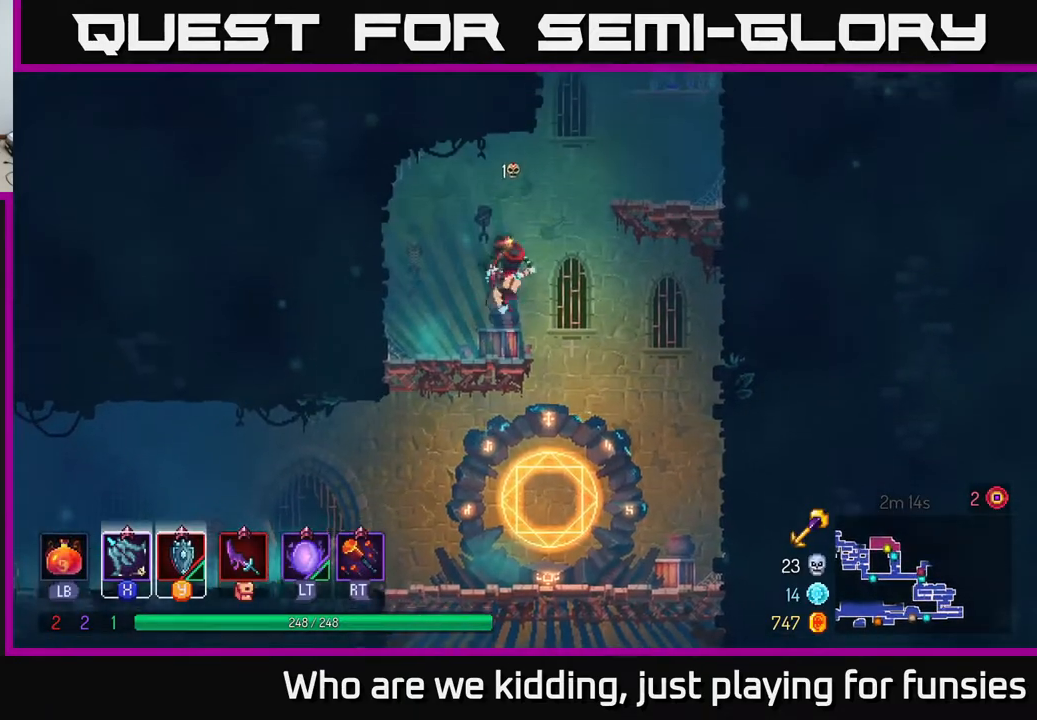
{"buttons": [], "left_stick": "right", "right_stick": "center", "events": [[17, "A", "up"], [183, "A", "down"], [267, "A", "up"]]}
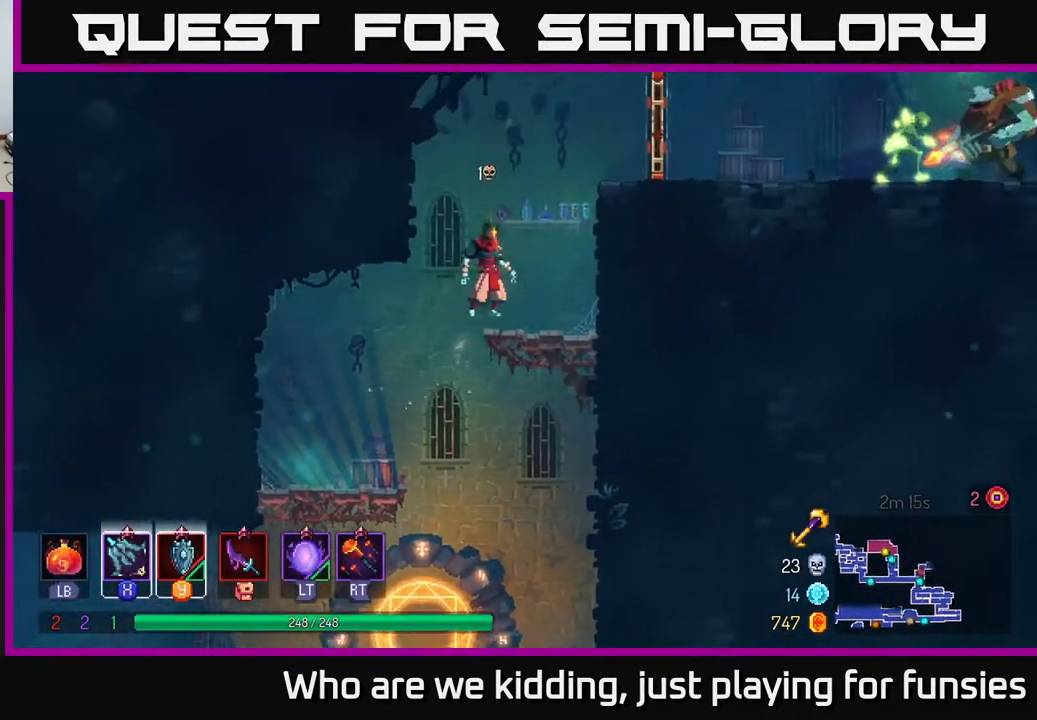
{"buttons": [], "left_stick": "right", "right_stick": "center", "events": [[133, "A", "down"], [250, "A", "up"], [350, "A", "down"], [467, "A", "up"]]}
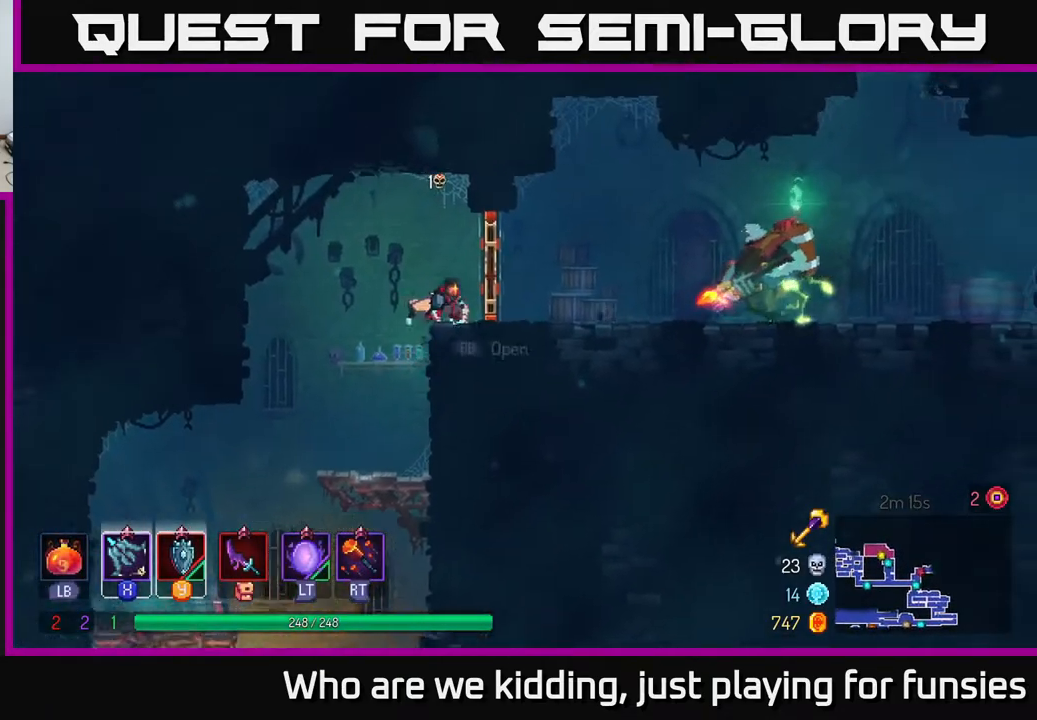
{"buttons": [], "left_stick": "right", "right_stick": "center", "events": [[33, "B", "down"], [117, "B", "up"], [283, "X", "down"], [367, "X", "up"]]}
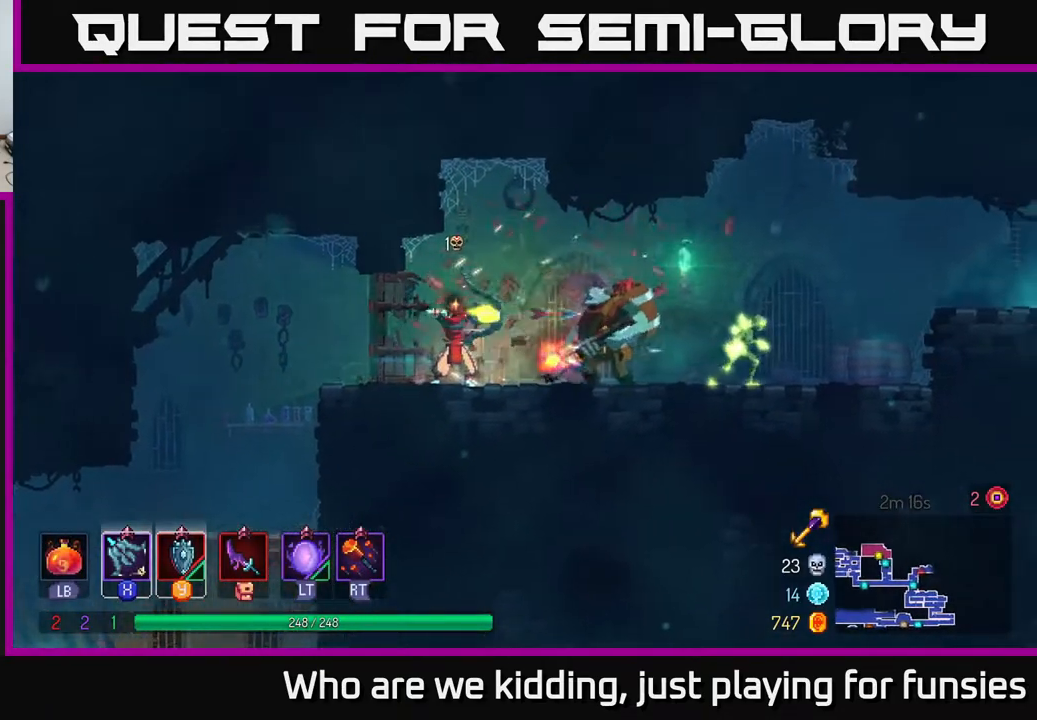
{"buttons": [], "left_stick": "right", "right_stick": "center", "events": [[217, "R2", "down"], [300, "R2", "up"], [383, "left_stick", "center"], [433, "left_stick", "right"]]}
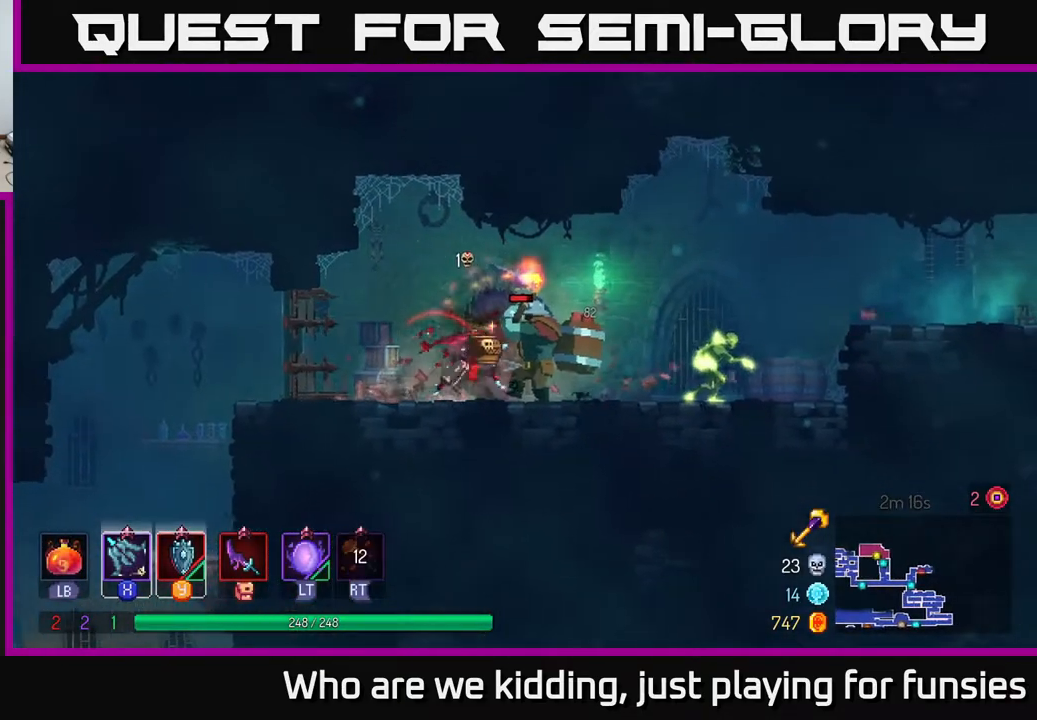
{"buttons": [], "left_stick": "right", "right_stick": "center", "events": [[100, "B", "down"], [217, "B", "up"]]}
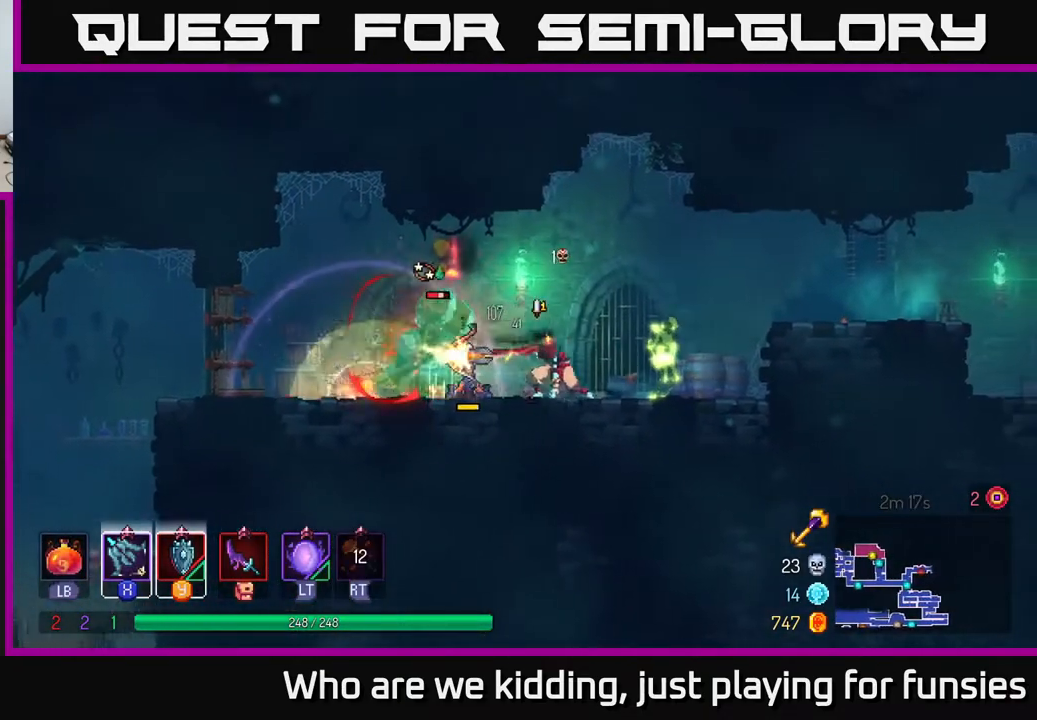
{"buttons": ["X"], "left_stick": "down-left", "right_stick": "center", "events": [[17, "A", "down"], [150, "A", "up"], [433, "left_stick", "down-left"], [467, "X", "down"]]}
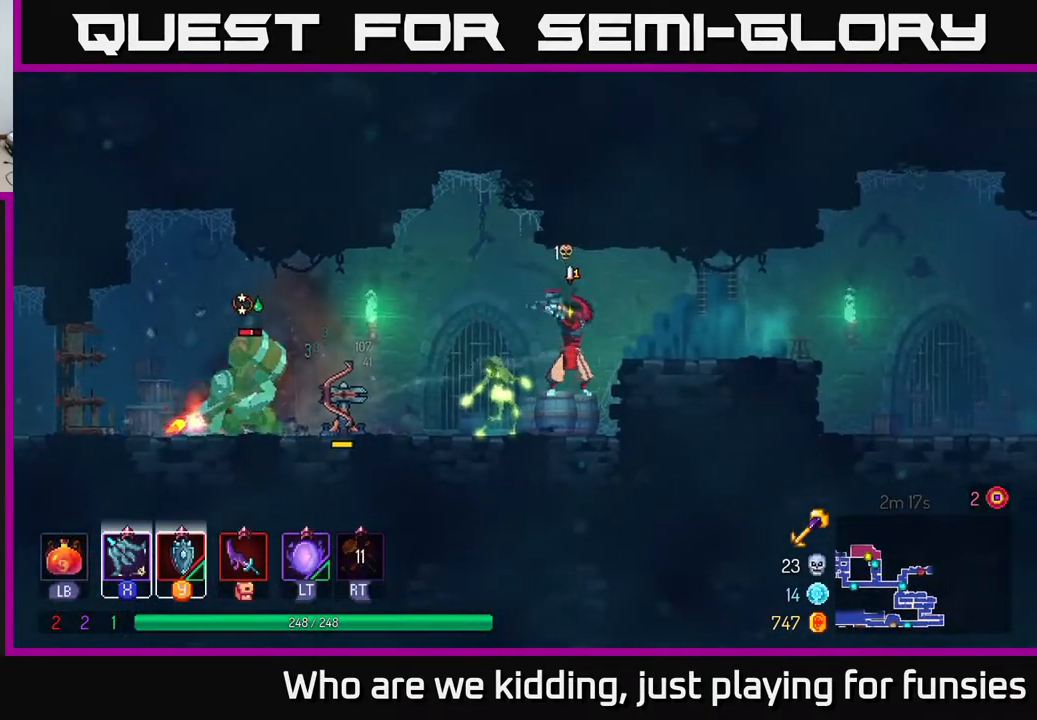
{"buttons": ["B"], "left_stick": "right", "right_stick": "center", "events": [[267, "X", "up"], [333, "left_stick", "right"], [367, "B", "down"], [433, "B", "up"], [483, "B", "down"]]}
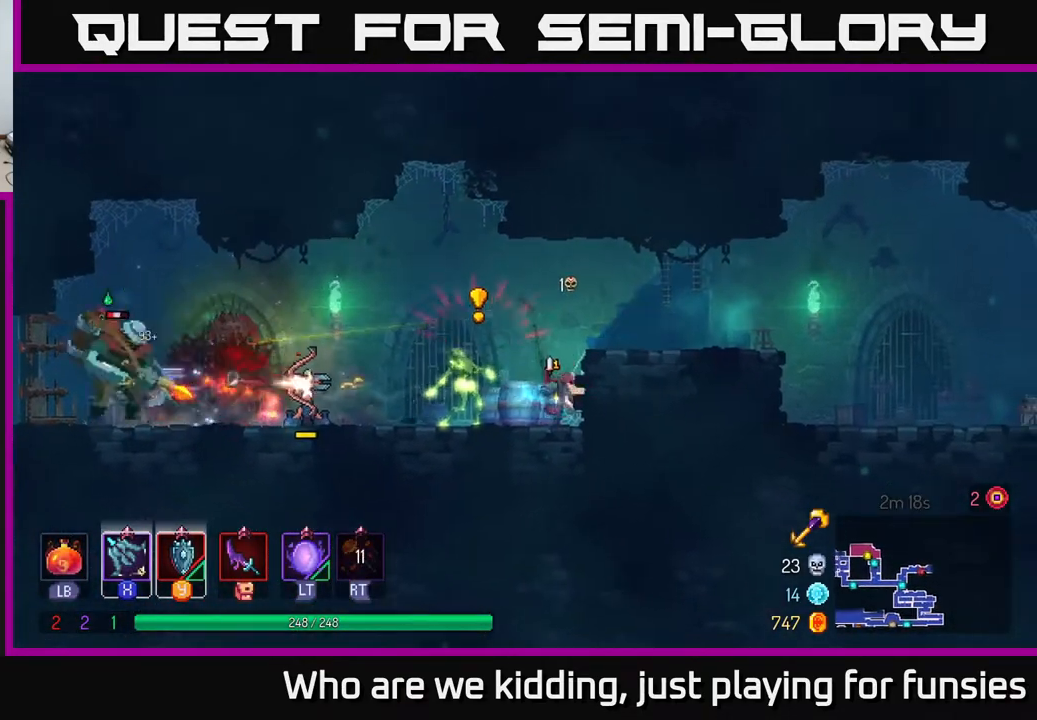
{"buttons": [], "left_stick": "right", "right_stick": "center", "events": [[50, "B", "up"], [117, "A", "down"], [250, "A", "up"]]}
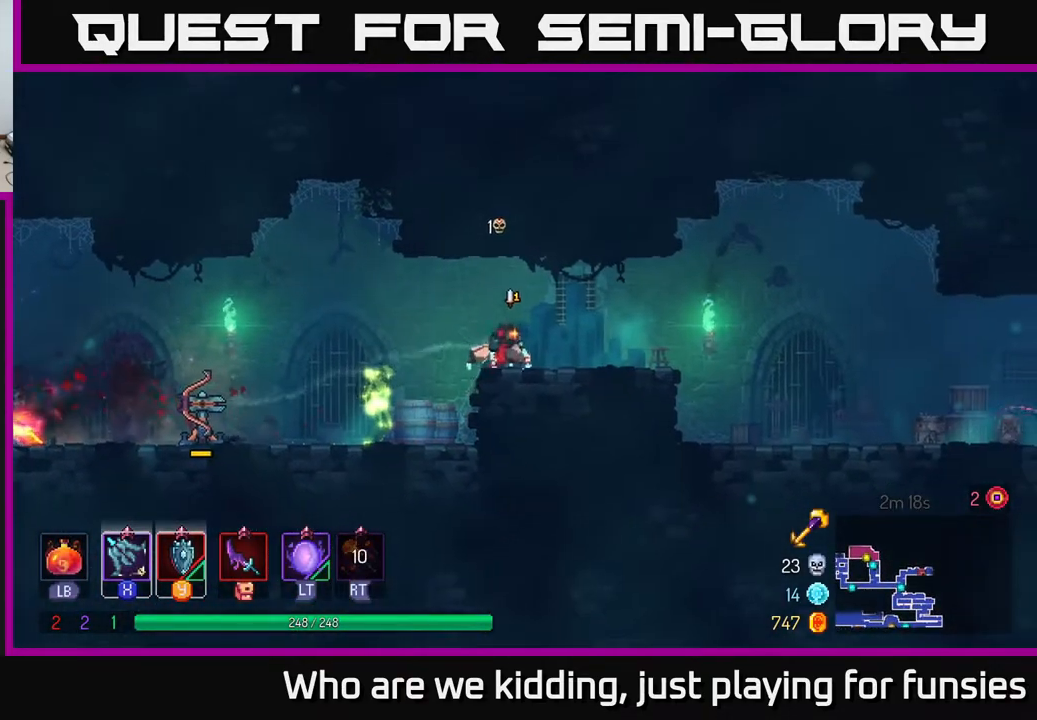
{"buttons": [], "left_stick": "down", "right_stick": "center", "events": [[83, "left_stick", "down-left"], [100, "X", "down"], [183, "left_stick", "down"], [283, "X", "up"], [350, "X", "down"], [467, "X", "up"]]}
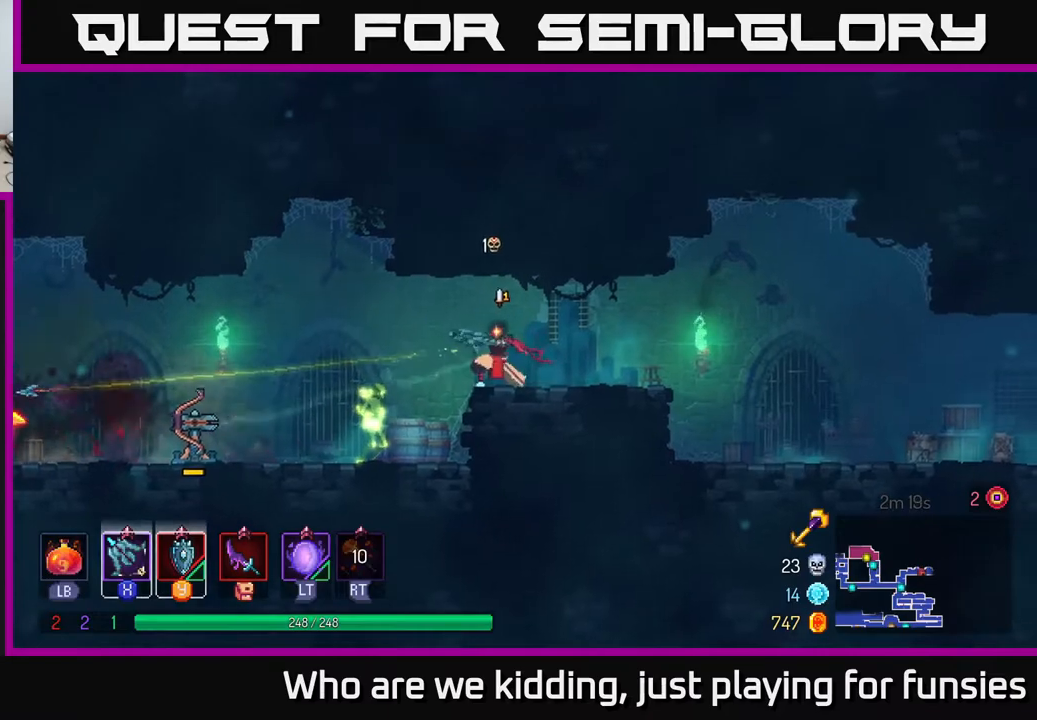
{"buttons": [], "left_stick": "down", "right_stick": "center", "events": [[50, "X", "down"], [133, "X", "up"], [217, "X", "down"], [300, "X", "up"], [400, "X", "down"], [483, "X", "up"]]}
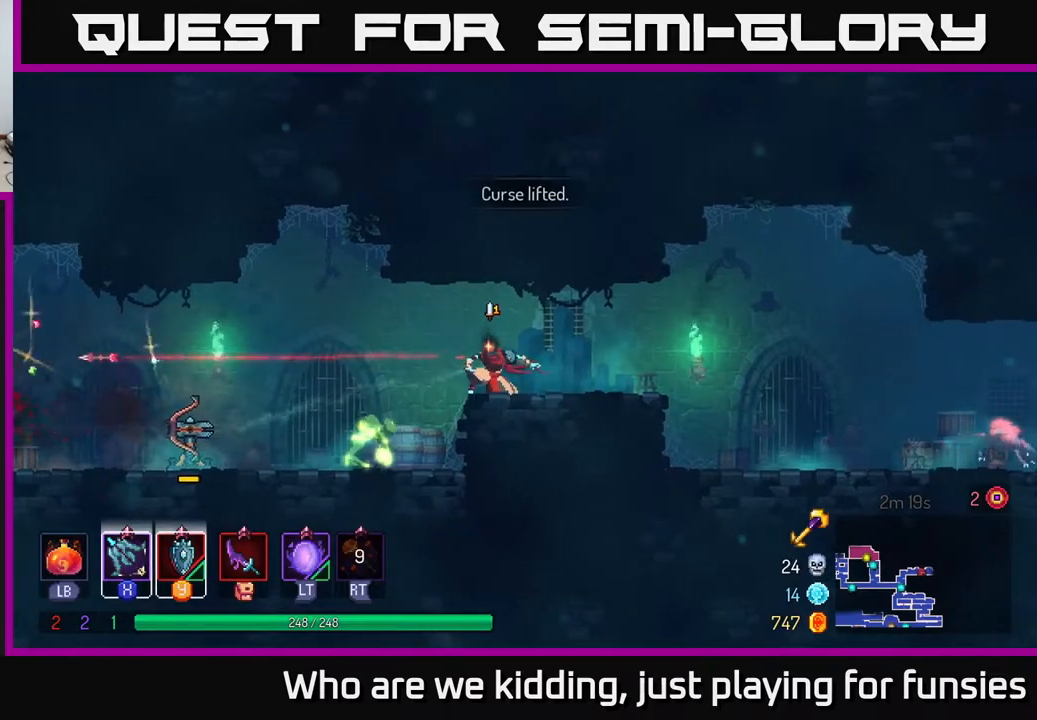
{"buttons": [], "left_stick": "left", "right_stick": "center", "events": [[150, "left_stick", "left"], [267, "A", "down"], [383, "A", "up"]]}
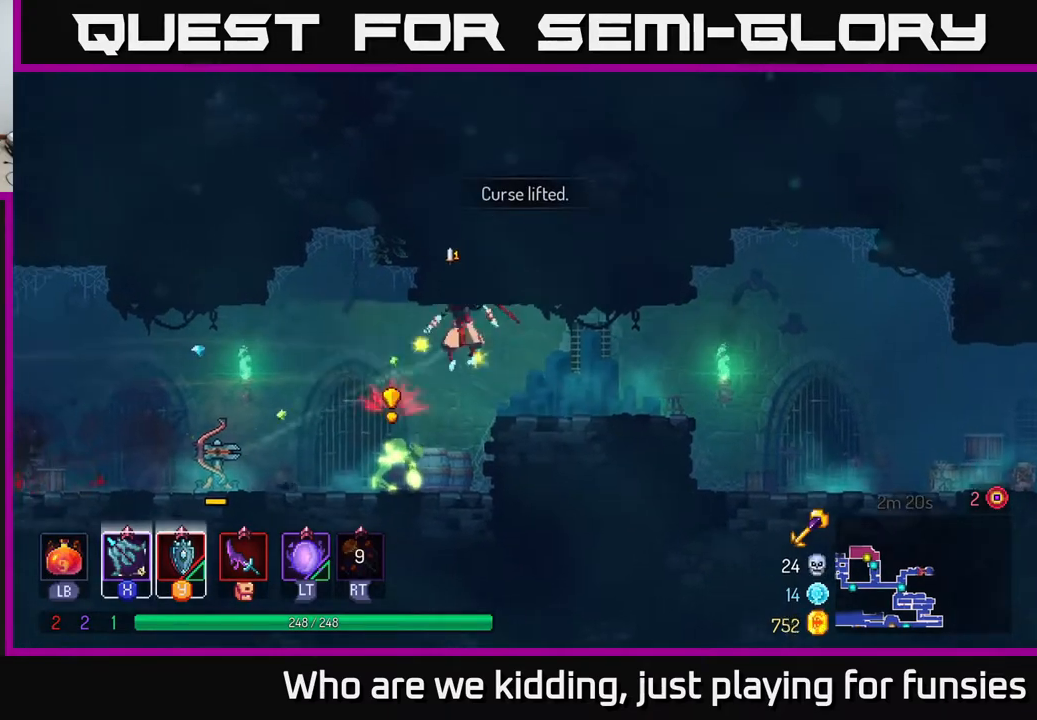
{"buttons": [], "left_stick": "left", "right_stick": "center", "events": [[33, "B", "down"], [200, "B", "up"]]}
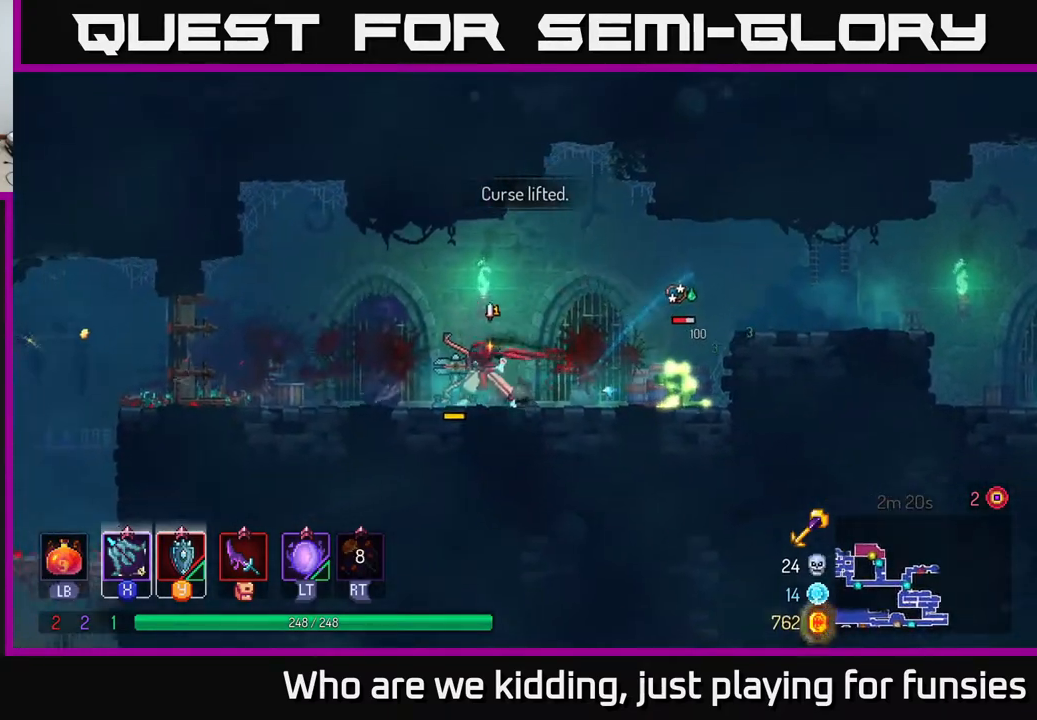
{"buttons": ["X"], "left_stick": "down", "right_stick": "center", "events": [[200, "left_stick", "right"], [267, "X", "down"], [350, "X", "up"], [417, "left_stick", "down"], [467, "X", "down"]]}
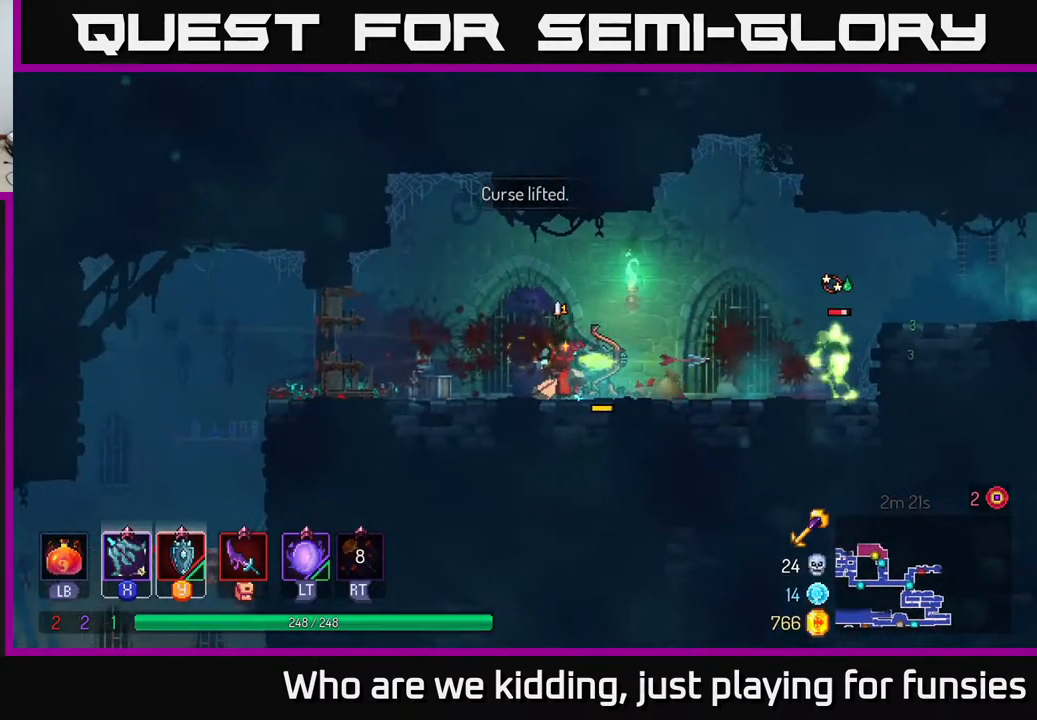
{"buttons": [], "left_stick": "right", "right_stick": "center", "events": [[50, "X", "up"], [133, "X", "down"], [217, "X", "up"], [300, "X", "down"], [433, "X", "up"], [483, "left_stick", "right"]]}
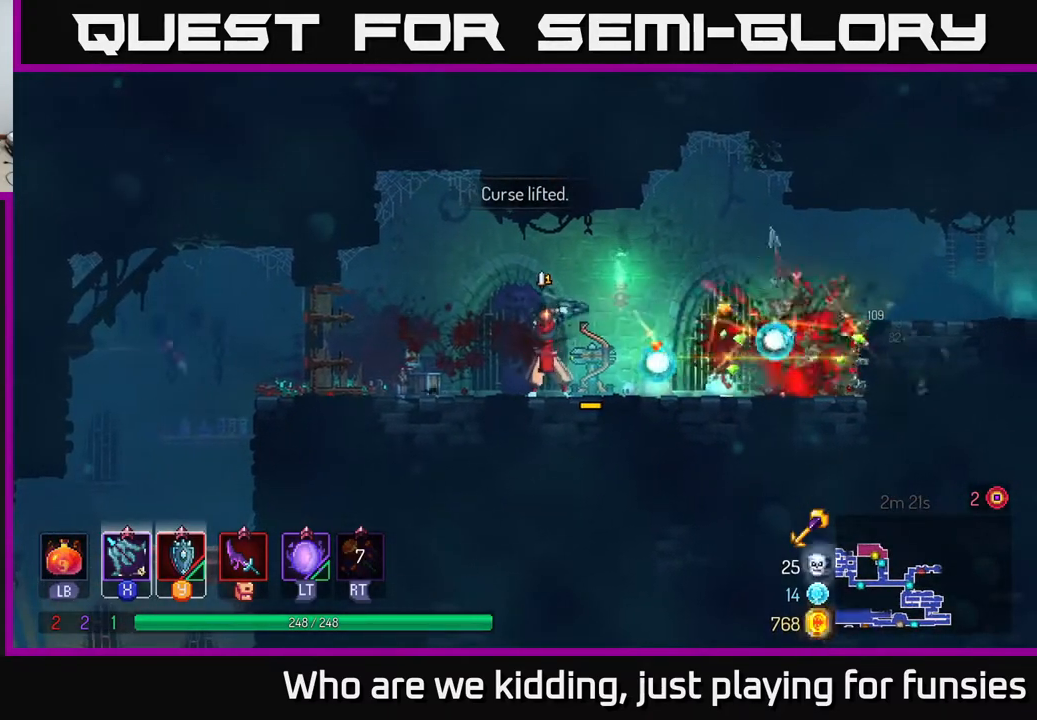
{"buttons": [], "left_stick": "right", "right_stick": "center", "events": [[333, "A", "down"], [433, "A", "up"]]}
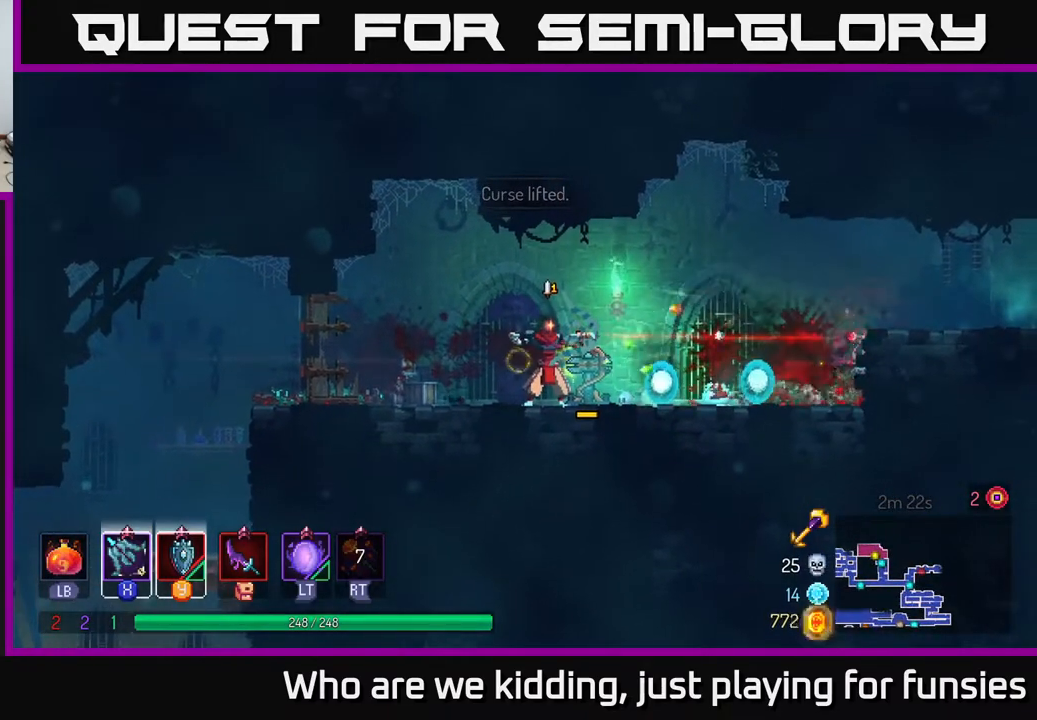
{"buttons": ["A"], "left_stick": "right", "right_stick": "center", "events": [[200, "B", "down"], [283, "B", "up"], [483, "A", "down"]]}